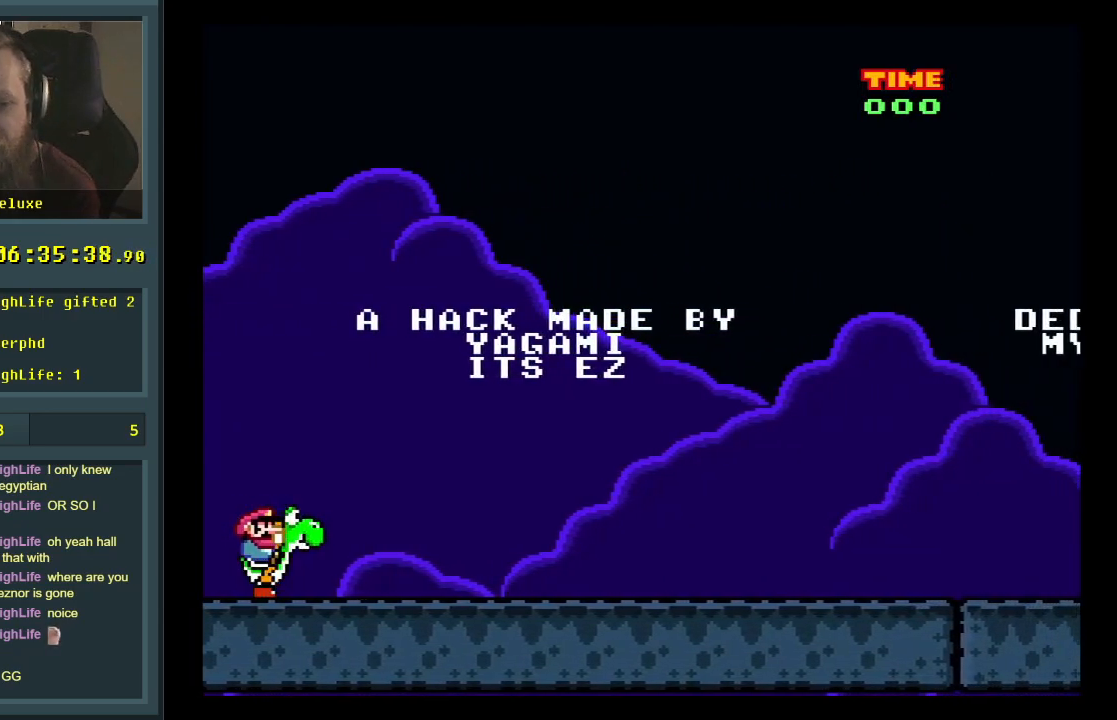
Gameplay with a controller (Nintendo layout); each line is a JSON object with the inputs held at the frame after it. "events" lists button and stick changes between this image and that frame as [ms after this image, input, new state], when the widget could be followed in between. Not read: L3 R3.
{"buttons": ["Y", "DPAD_RIGHT"], "events": [[17, "B", "down"], [150, "Y", "down"], [200, "B", "up"], [450, "DPAD_RIGHT", "down"]]}
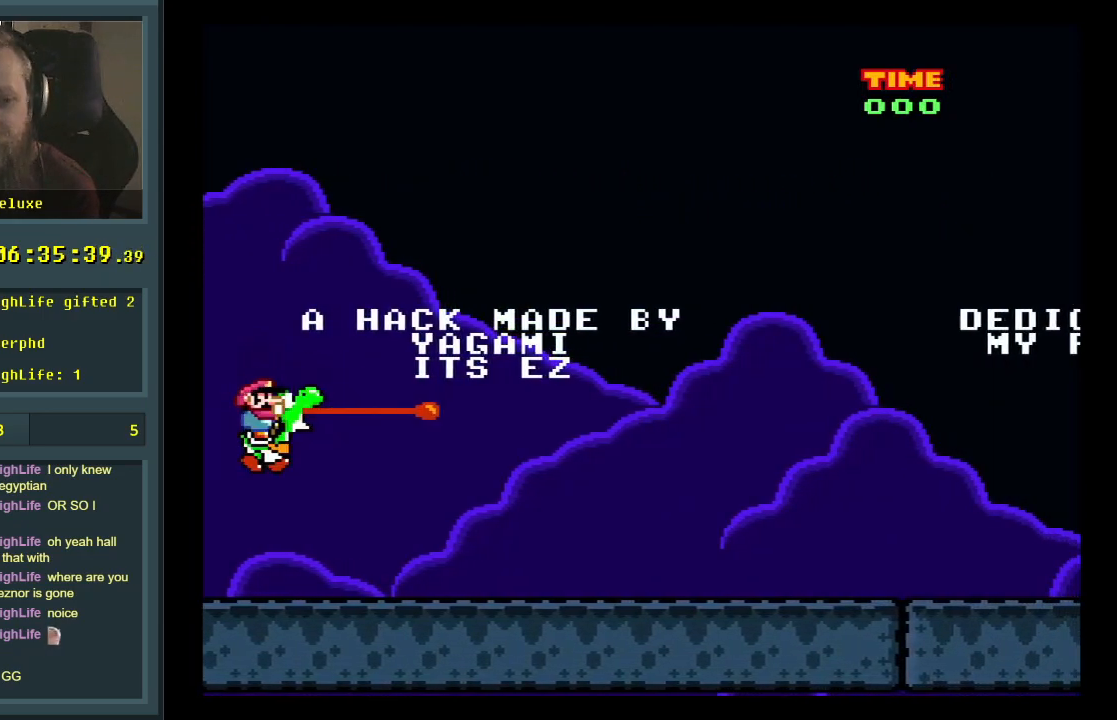
{"buttons": ["B", "DPAD_RIGHT"], "events": [[50, "DPAD_RIGHT", "up"], [250, "B", "down"], [350, "Y", "up"], [417, "DPAD_RIGHT", "down"]]}
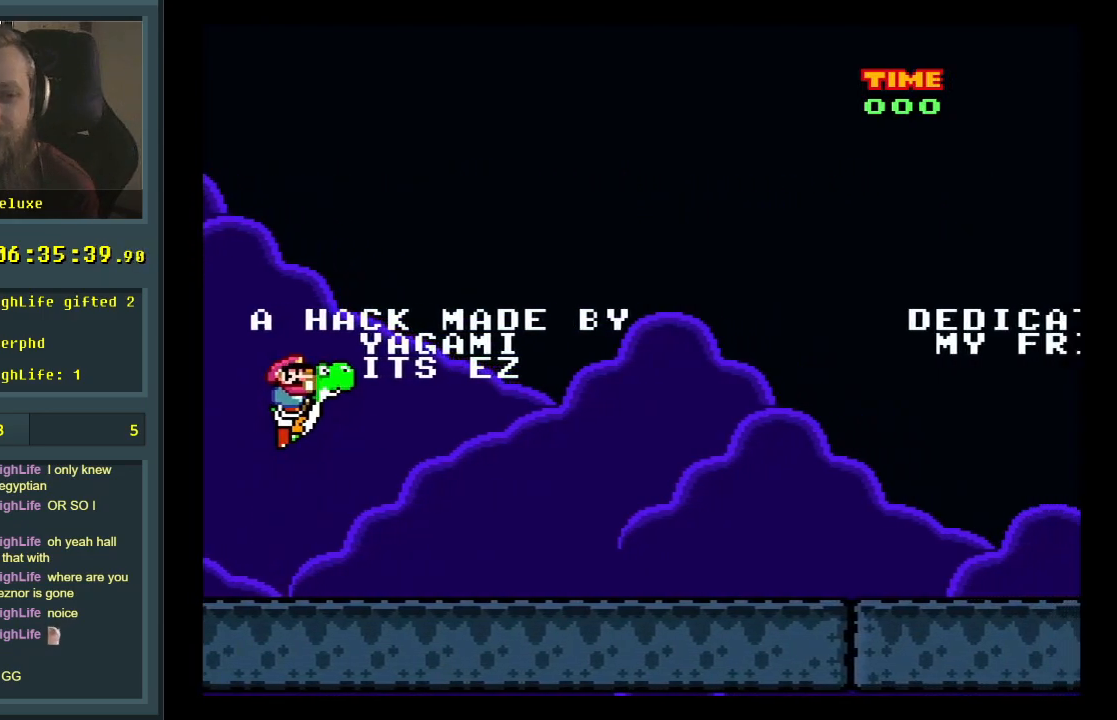
{"buttons": ["Y", "DPAD_LEFT"], "events": [[17, "Y", "down"], [33, "DPAD_RIGHT", "up"], [250, "B", "up"], [500, "DPAD_LEFT", "down"]]}
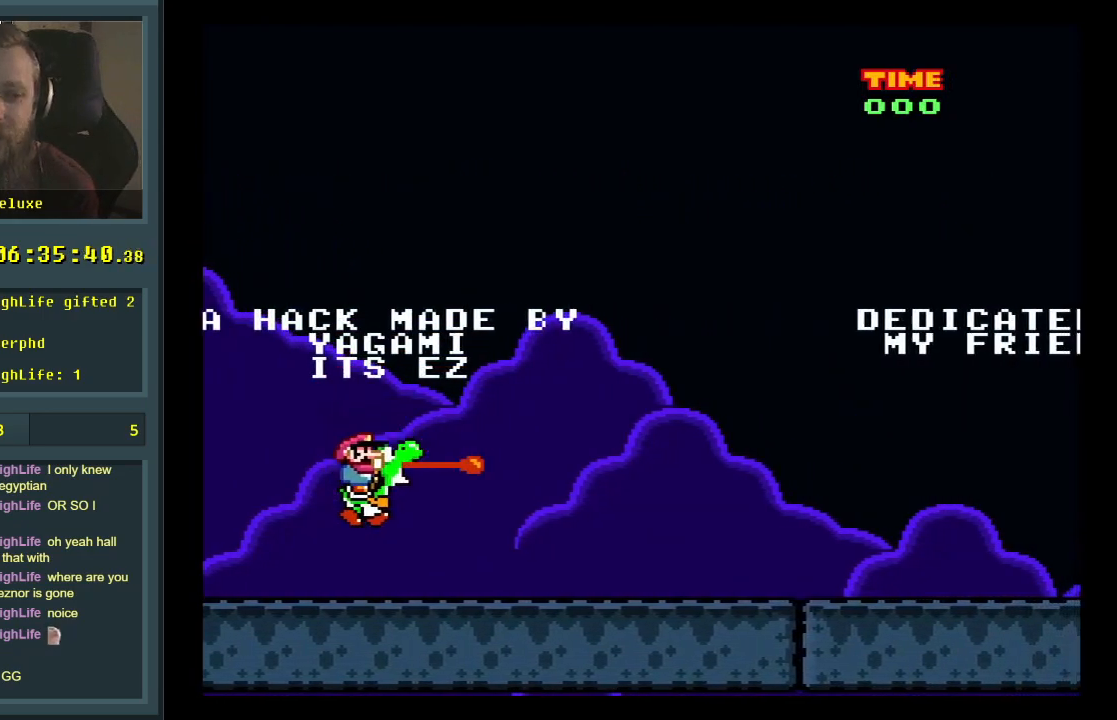
{"buttons": ["B", "Y", "DPAD_RIGHT"], "events": [[100, "B", "down"], [200, "DPAD_LEFT", "up"], [250, "DPAD_RIGHT", "down"], [367, "Y", "up"], [400, "Y", "down"]]}
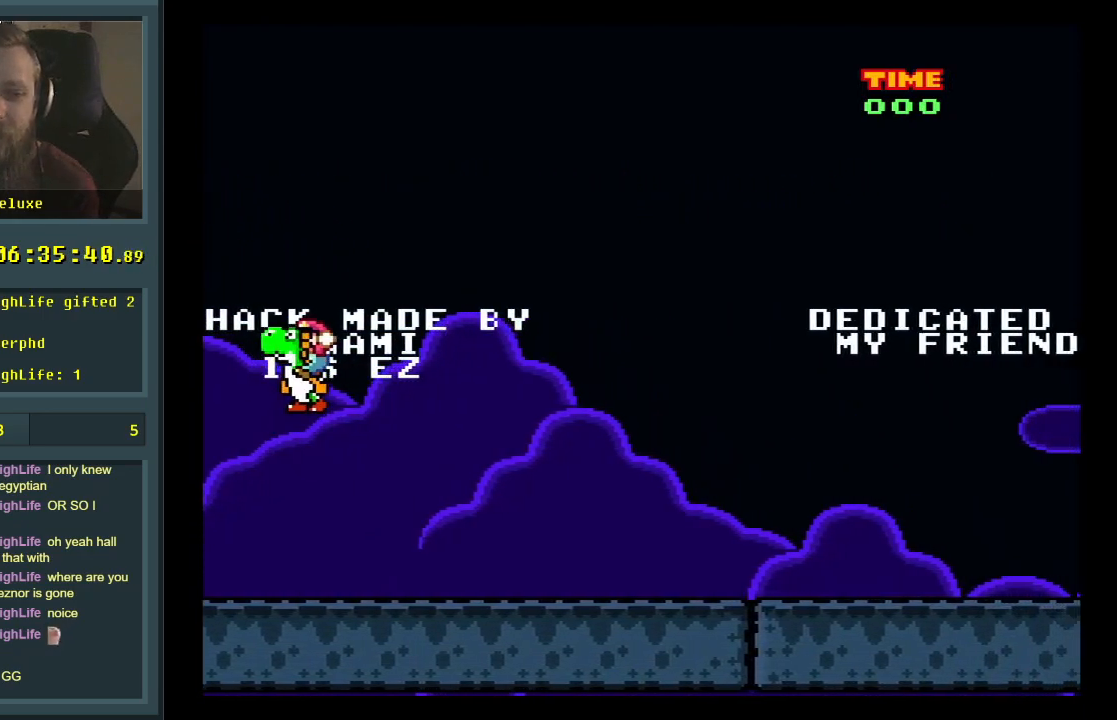
{"buttons": ["Y"], "events": [[83, "DPAD_RIGHT", "up"], [367, "B", "up"]]}
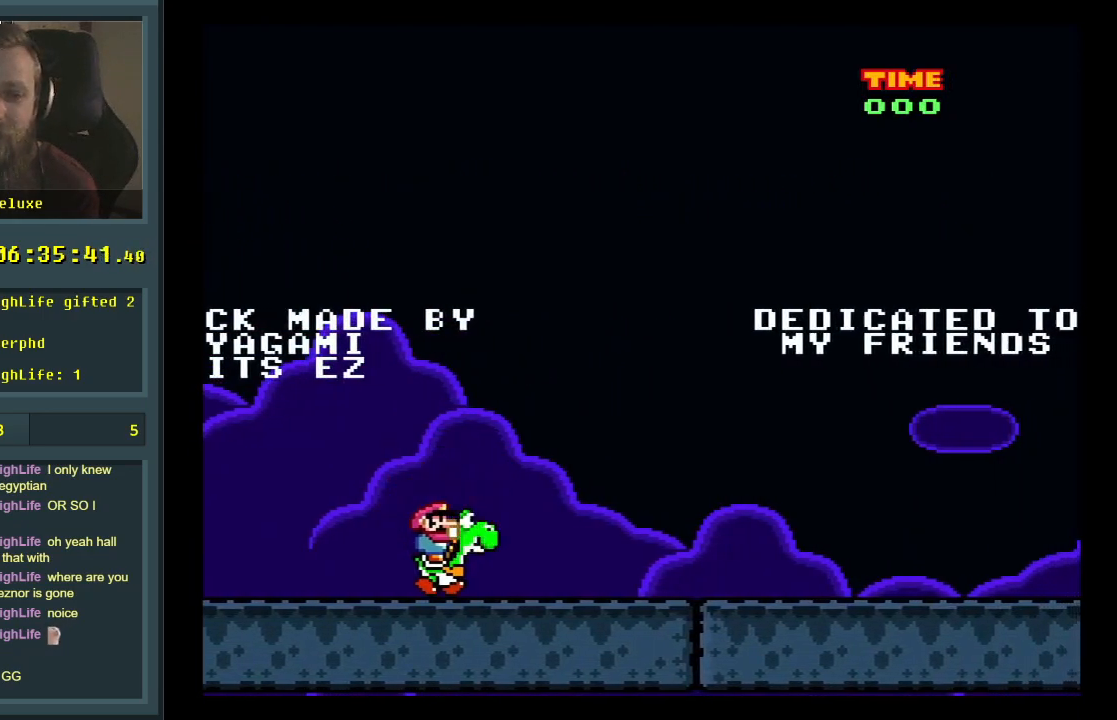
{"buttons": ["Y"], "events": [[233, "DPAD_RIGHT", "down"], [450, "DPAD_RIGHT", "up"]]}
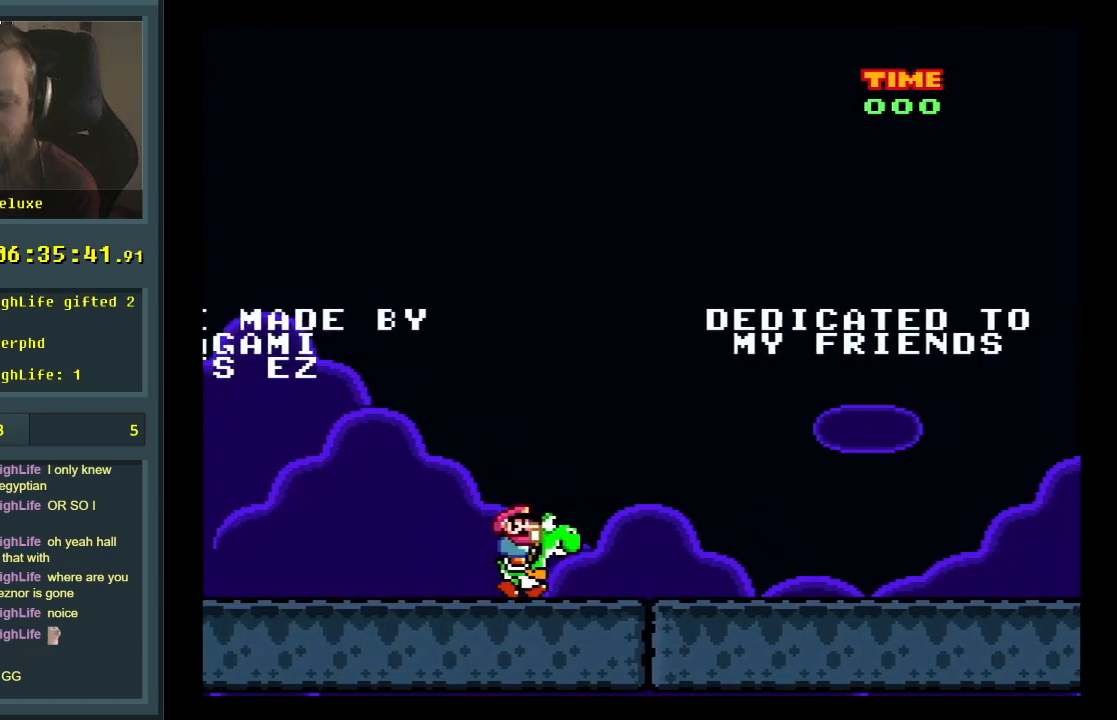
{"buttons": ["B", "Y"], "events": [[317, "B", "down"]]}
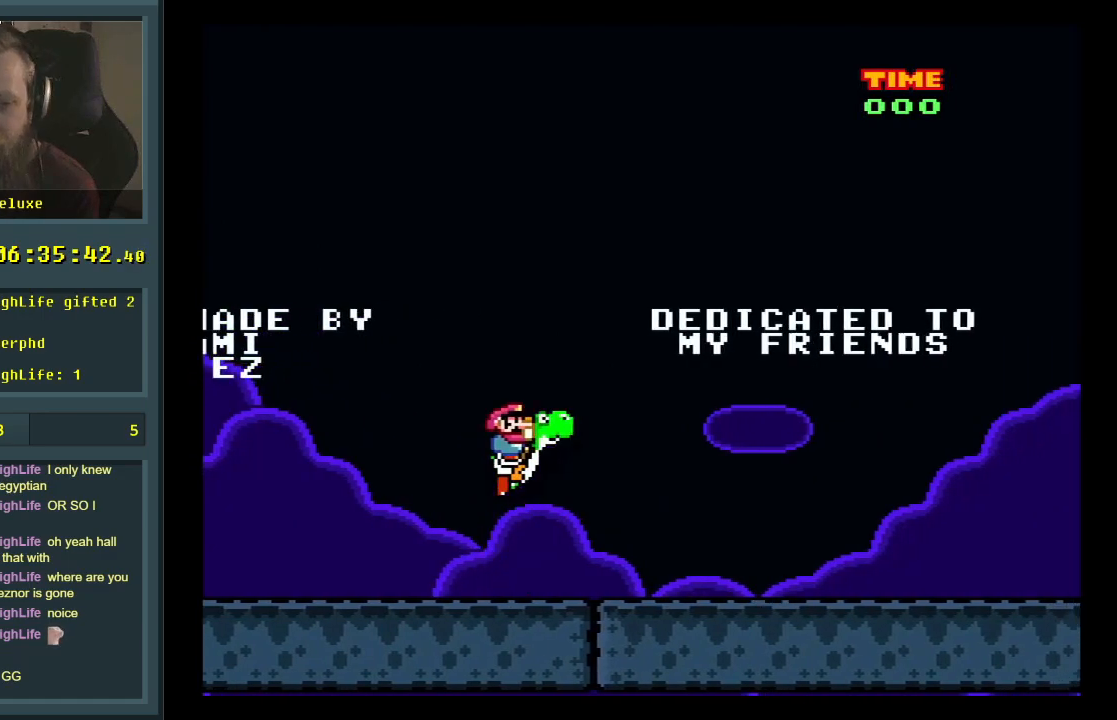
{"buttons": ["X"], "events": [[33, "DPAD_RIGHT", "down"], [33, "X", "down"], [150, "A", "down"], [183, "DPAD_RIGHT", "up"], [183, "Y", "up"], [300, "B", "up"], [483, "A", "up"]]}
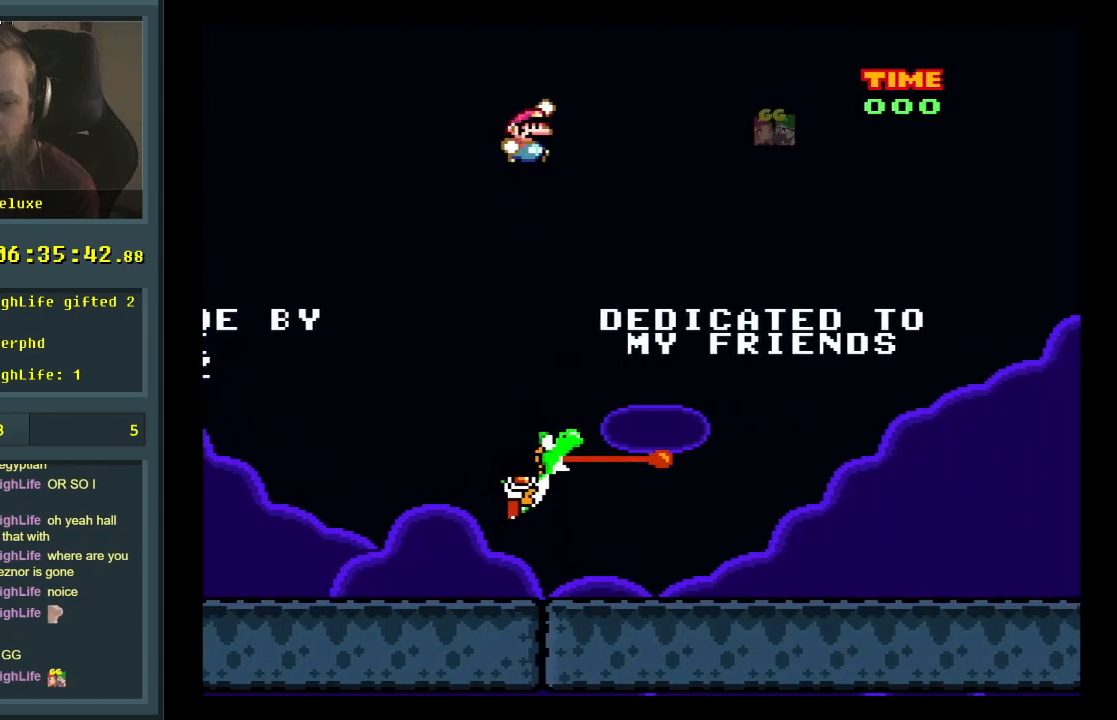
{"buttons": ["DPAD_LEFT"], "events": [[17, "X", "up"], [350, "DPAD_LEFT", "down"]]}
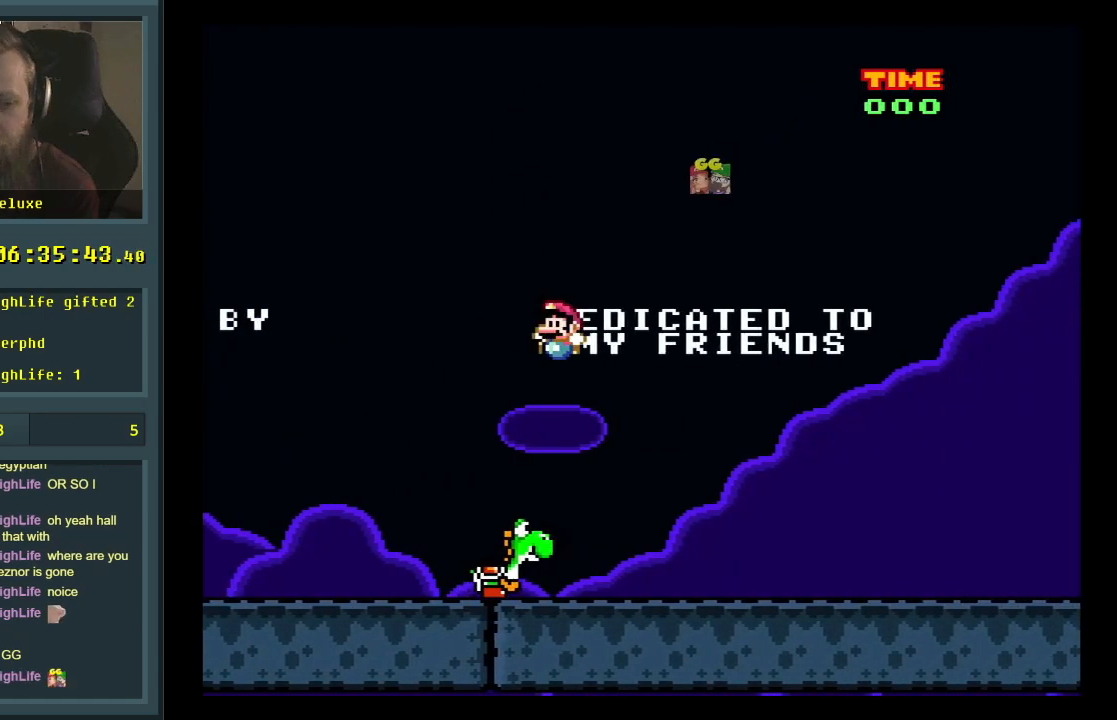
{"buttons": ["Y"], "events": [[167, "DPAD_LEFT", "up"], [317, "DPAD_RIGHT", "down"], [367, "Y", "down"], [400, "DPAD_RIGHT", "up"]]}
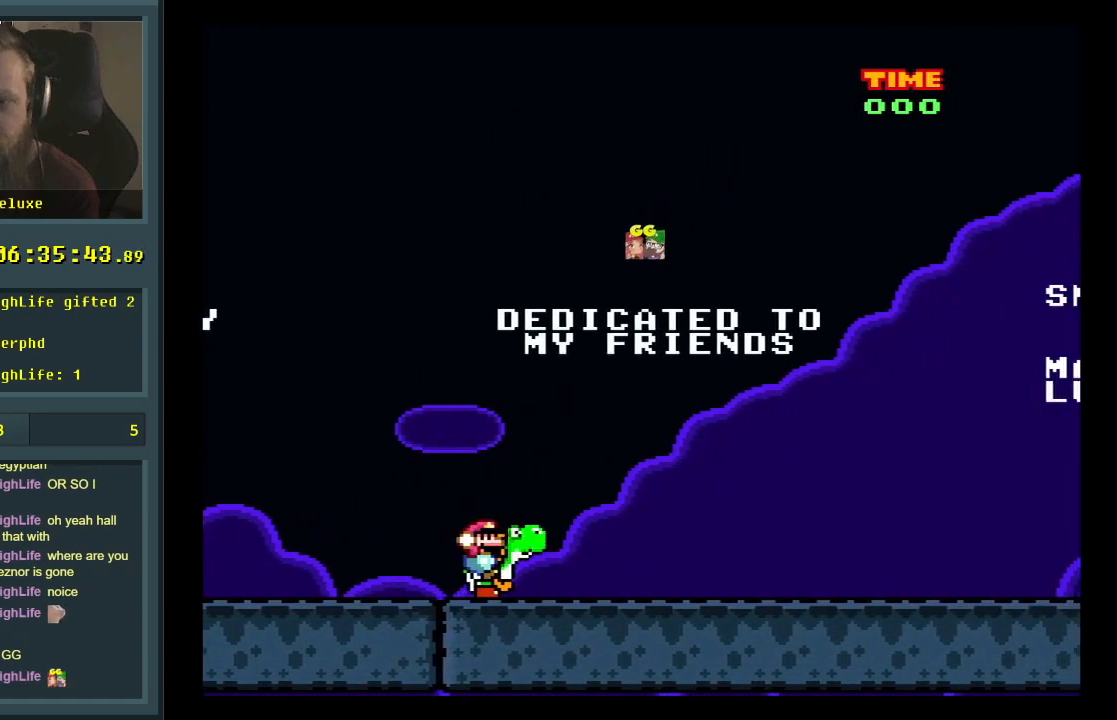
{"buttons": ["Y"], "events": [[150, "DPAD_RIGHT", "down"], [300, "DPAD_RIGHT", "up"]]}
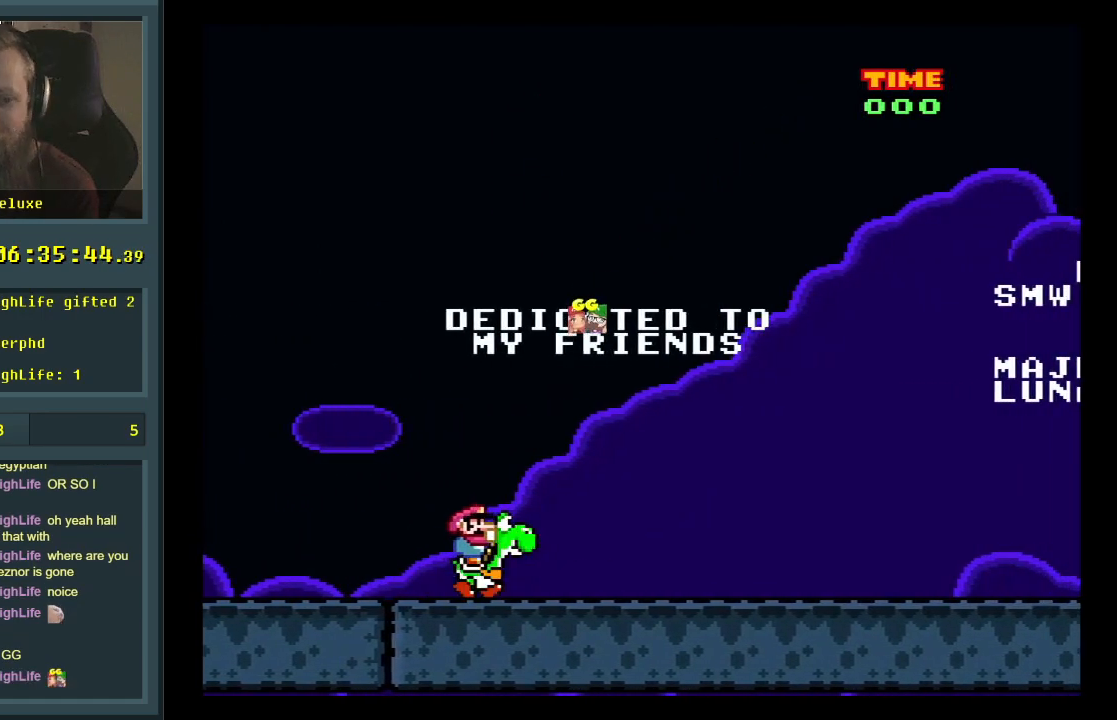
{"buttons": ["Y", "DPAD_RIGHT"], "events": [[17, "DPAD_RIGHT", "down"]]}
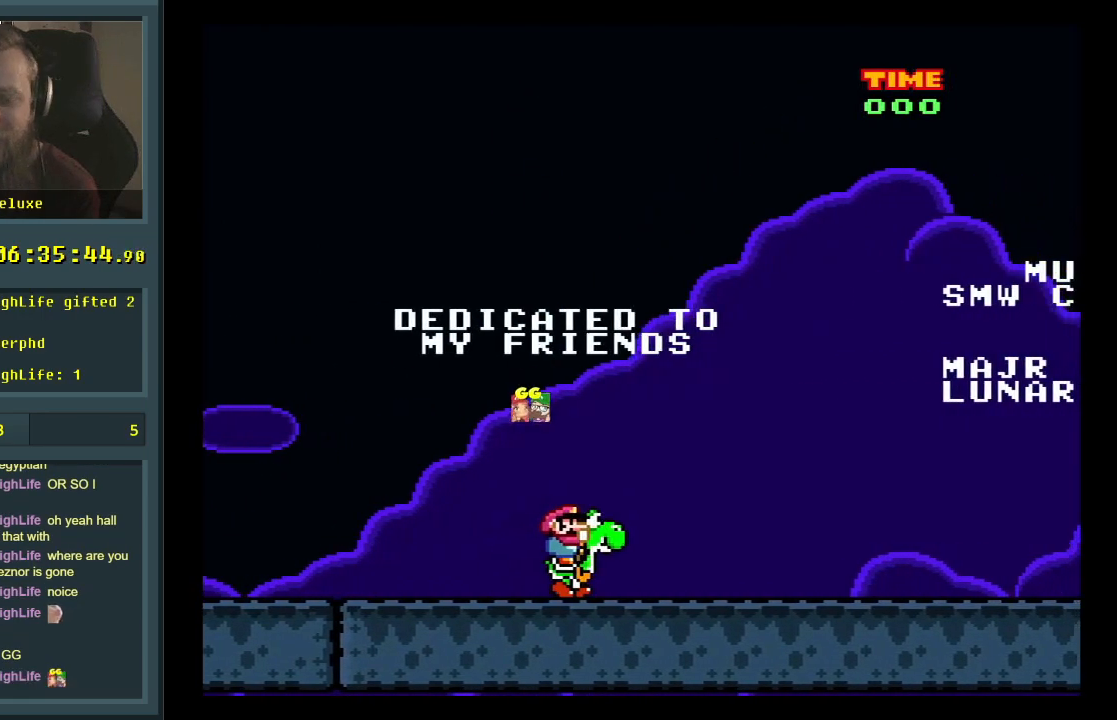
{"buttons": ["Y", "DPAD_LEFT"], "events": [[17, "DPAD_RIGHT", "up"], [50, "DPAD_LEFT", "down"], [167, "DPAD_DOWN", "down"], [167, "DPAD_LEFT", "up"], [183, "DPAD_RIGHT", "down"], [217, "DPAD_DOWN", "up"], [367, "DPAD_RIGHT", "up"], [400, "DPAD_LEFT", "down"]]}
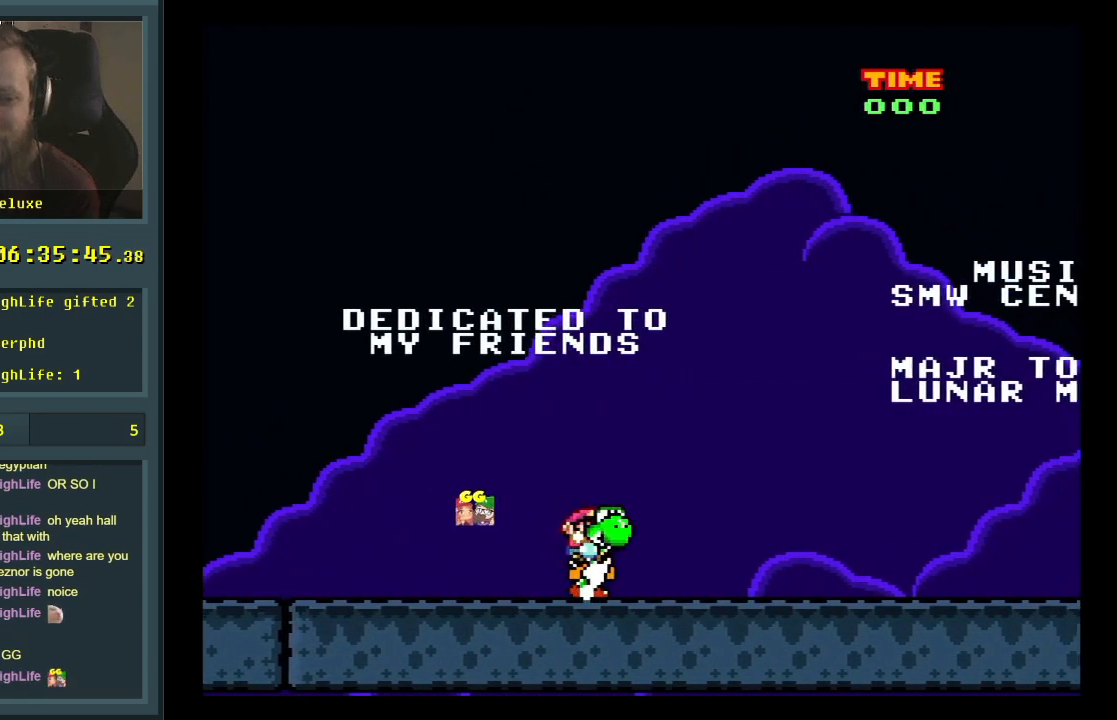
{"buttons": ["Y", "DPAD_RIGHT"]}
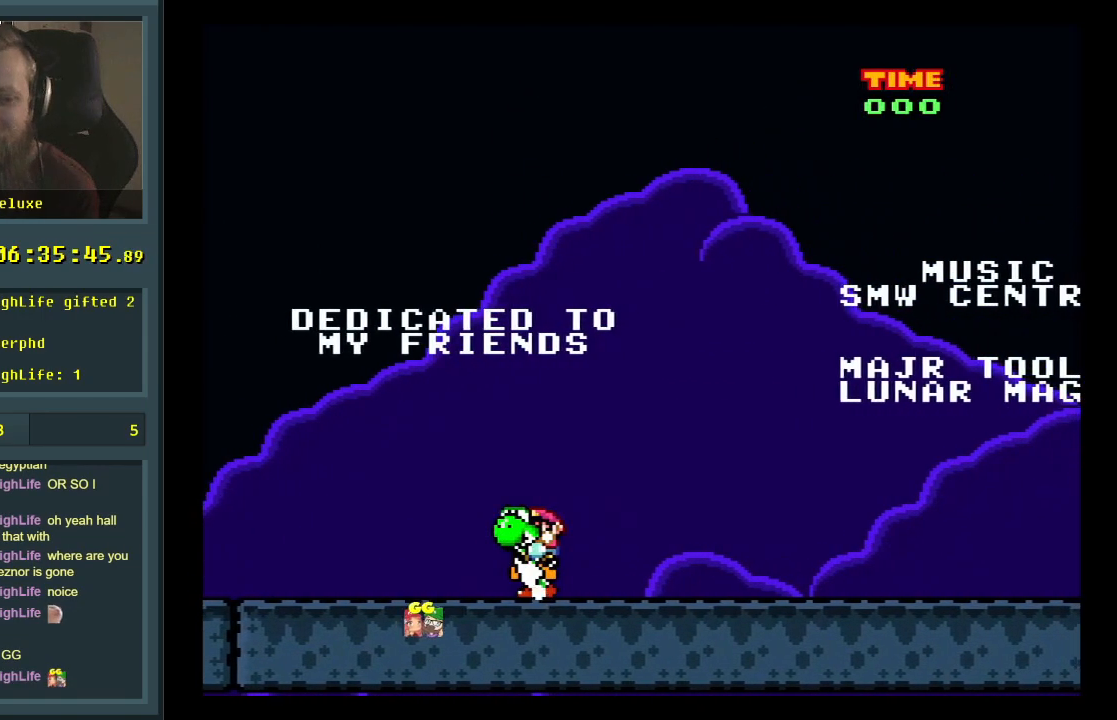
{"buttons": [], "events": [[100, "DPAD_RIGHT", "up"], [133, "Y", "up"], [317, "DPAD_LEFT", "down"], [467, "DPAD_LEFT", "up"]]}
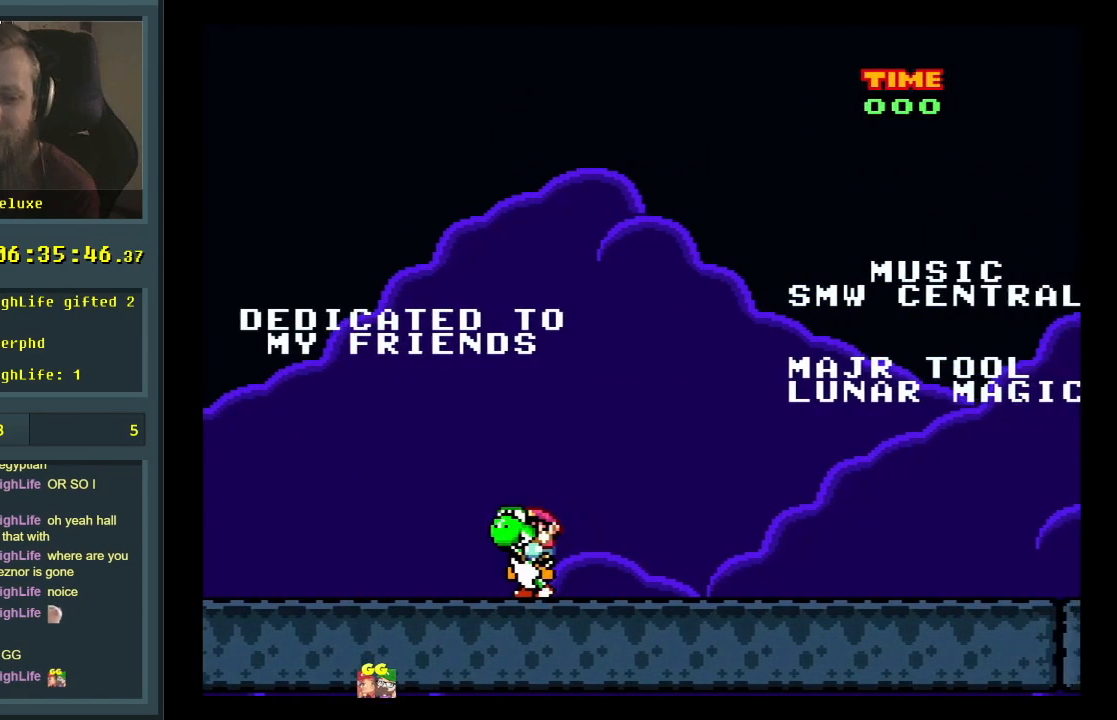
{"buttons": ["DPAD_LEFT"], "events": [[67, "DPAD_RIGHT", "down"], [200, "DPAD_UP", "down"], [217, "DPAD_LEFT", "down"], [217, "DPAD_RIGHT", "up"], [217, "DPAD_UP", "up"], [300, "DPAD_LEFT", "up"], [300, "DPAD_UP", "down"], [317, "DPAD_RIGHT", "down"], [333, "DPAD_UP", "up"], [433, "DPAD_LEFT", "down"], [433, "DPAD_RIGHT", "up"]]}
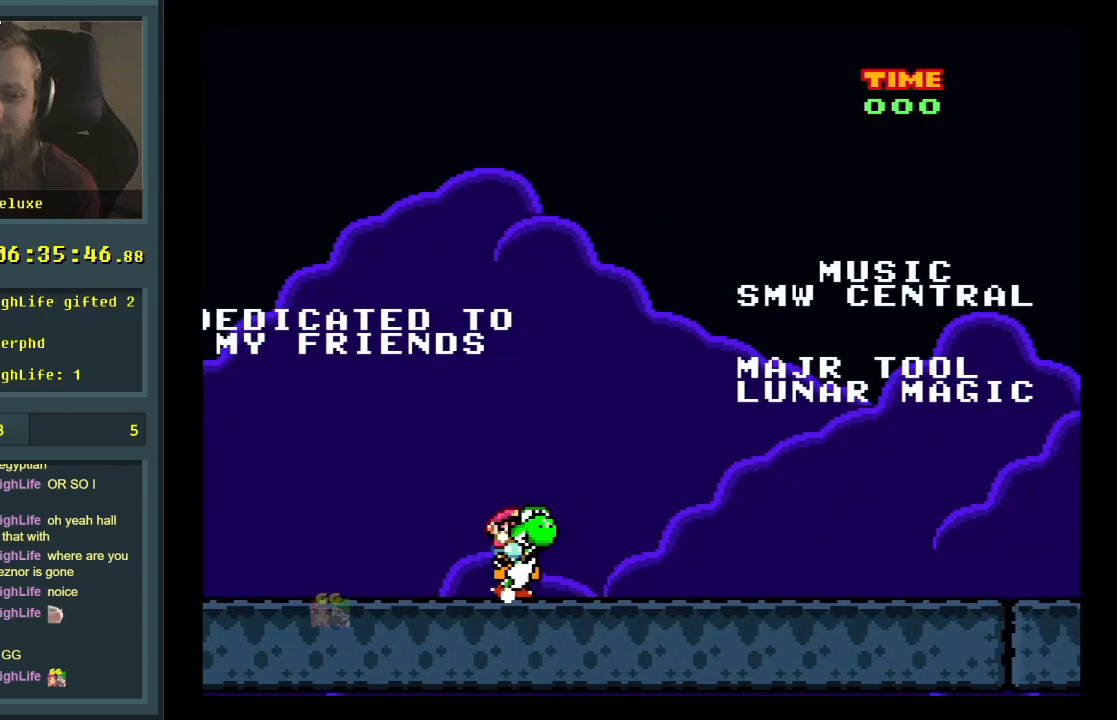
{"buttons": ["DPAD_LEFT"], "events": [[33, "DPAD_LEFT", "up"], [33, "DPAD_UP", "down"], [50, "DPAD_RIGHT", "down"], [50, "DPAD_UP", "up"], [150, "DPAD_LEFT", "down"], [150, "DPAD_RIGHT", "up"], [283, "DPAD_LEFT", "up"], [283, "DPAD_UP", "down"], [317, "DPAD_RIGHT", "down"], [317, "DPAD_UP", "up"], [483, "DPAD_LEFT", "down"], [483, "DPAD_RIGHT", "up"]]}
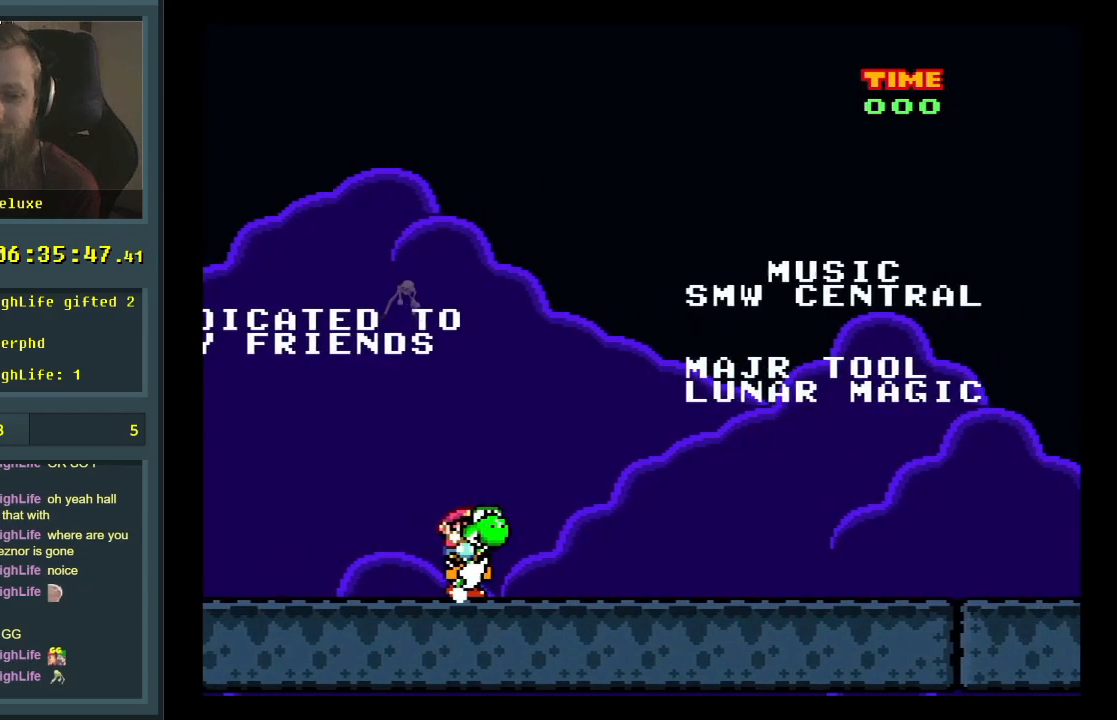
{"buttons": [], "events": [[33, "DPAD_LEFT", "up"], [50, "DPAD_RIGHT", "down"], [167, "DPAD_LEFT", "down"], [167, "DPAD_RIGHT", "up"], [267, "DPAD_LEFT", "up"], [267, "DPAD_RIGHT", "down"], [383, "DPAD_RIGHT", "up"], [383, "DPAD_UP", "down"], [417, "DPAD_LEFT", "down"], [417, "DPAD_UP", "up"], [483, "DPAD_LEFT", "up"]]}
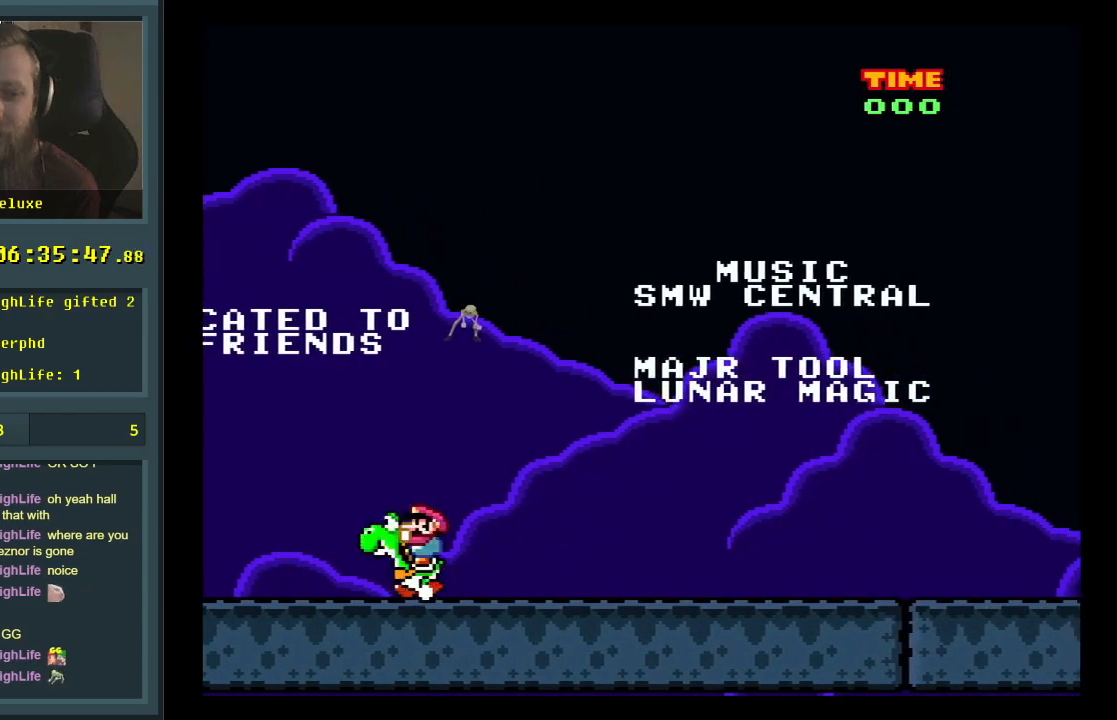
{"buttons": ["DPAD_RIGHT"], "events": [[17, "DPAD_RIGHT", "down"], [133, "DPAD_RIGHT", "up"], [133, "DPAD_UP", "down"], [167, "DPAD_LEFT", "down"], [167, "DPAD_UP", "up"], [200, "DPAD_LEFT", "up"], [217, "DPAD_RIGHT", "down"], [350, "DPAD_LEFT", "down"], [350, "DPAD_RIGHT", "up"], [433, "DPAD_LEFT", "up"], [483, "DPAD_RIGHT", "down"]]}
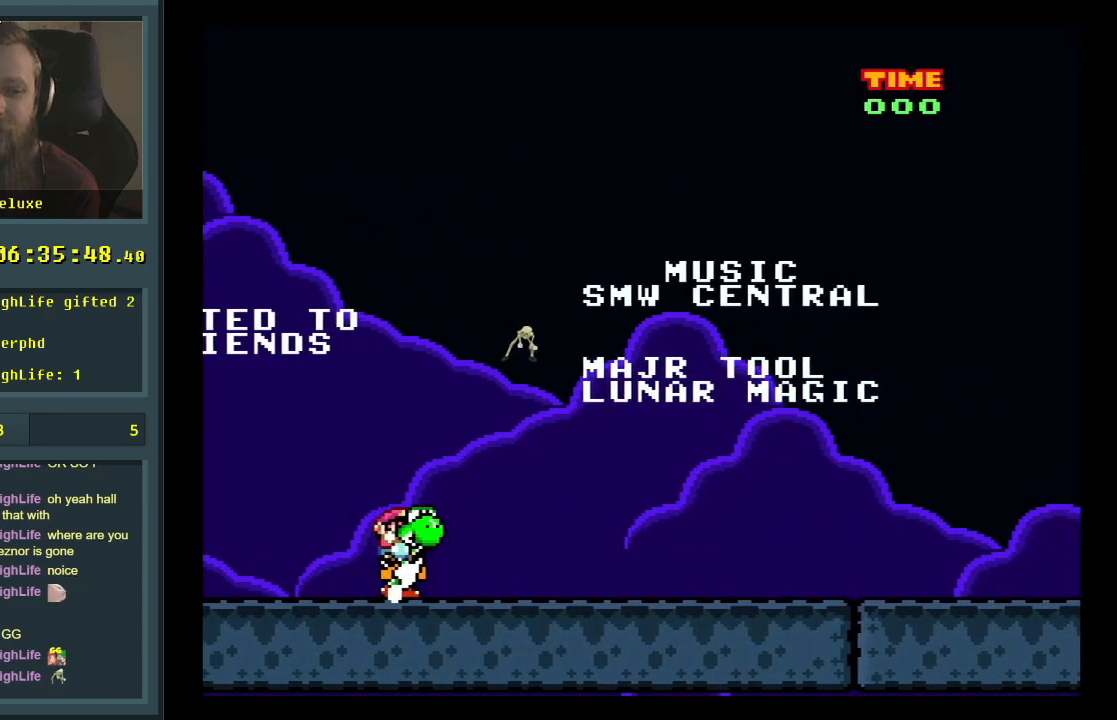
{"buttons": ["DPAD_RIGHT"], "events": [[67, "DPAD_RIGHT", "up"], [83, "DPAD_LEFT", "down"], [167, "DPAD_LEFT", "up"], [183, "DPAD_UP", "down"], [200, "DPAD_RIGHT", "down"], [200, "DPAD_UP", "up"]]}
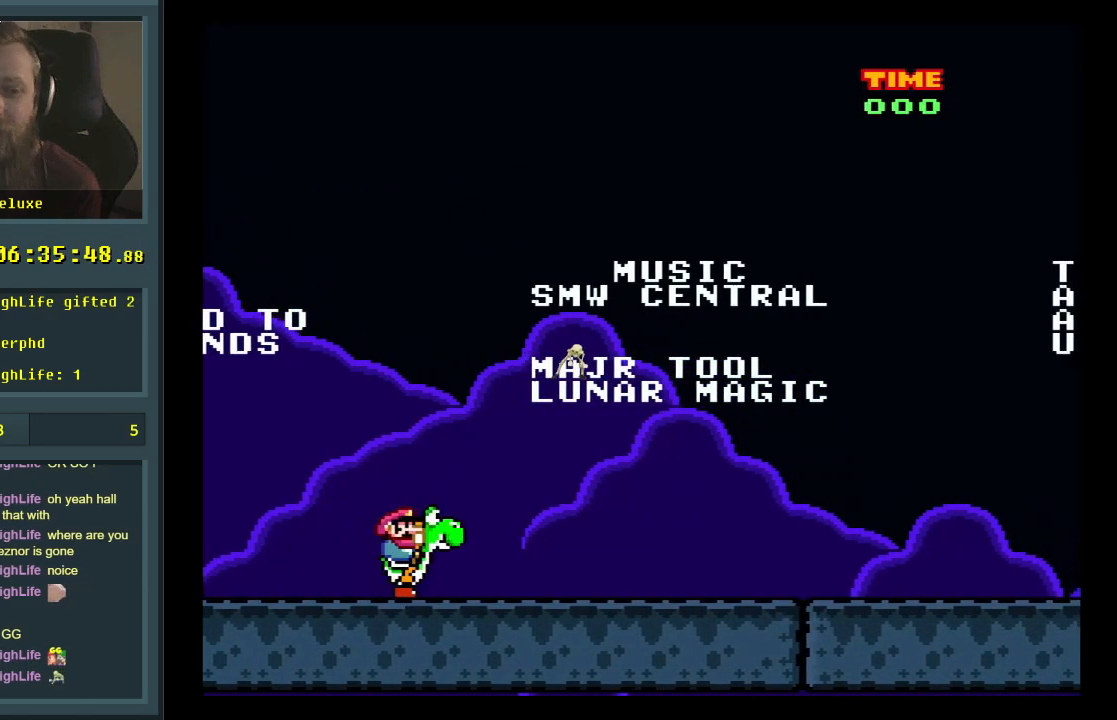
{"buttons": ["DPAD_RIGHT"], "events": []}
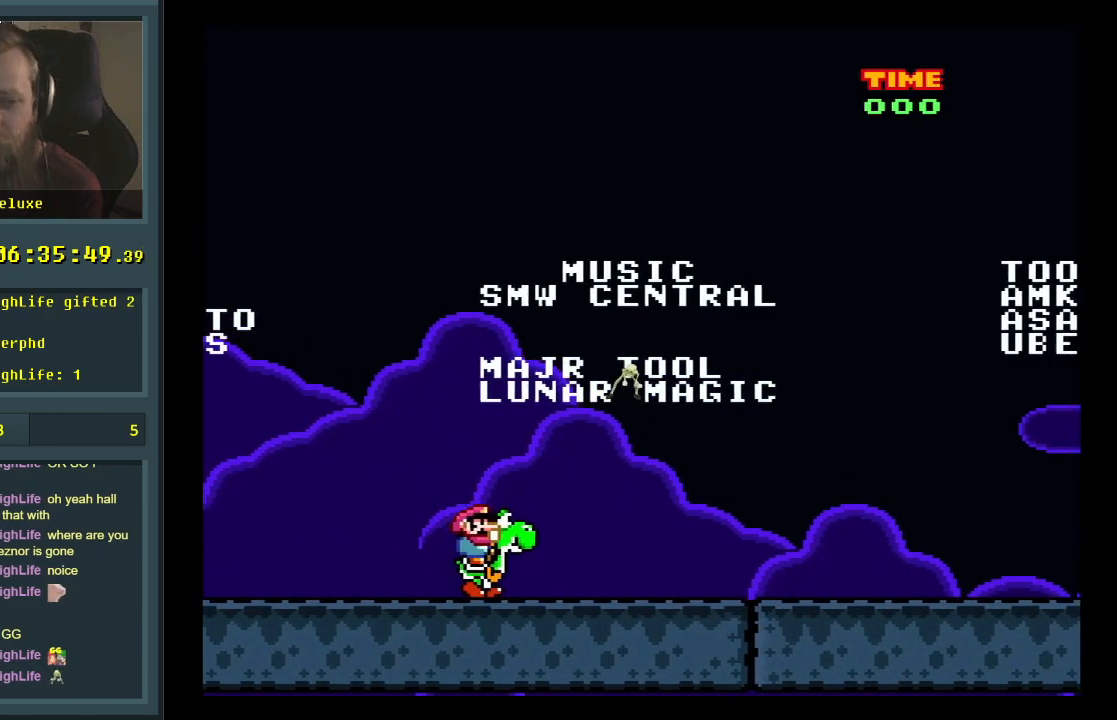
{"buttons": ["DPAD_RIGHT"], "events": [[67, "DPAD_RIGHT", "up"], [250, "DPAD_LEFT", "down"], [400, "DPAD_LEFT", "up"], [400, "DPAD_UP", "down"], [417, "DPAD_RIGHT", "down"], [433, "DPAD_UP", "up"]]}
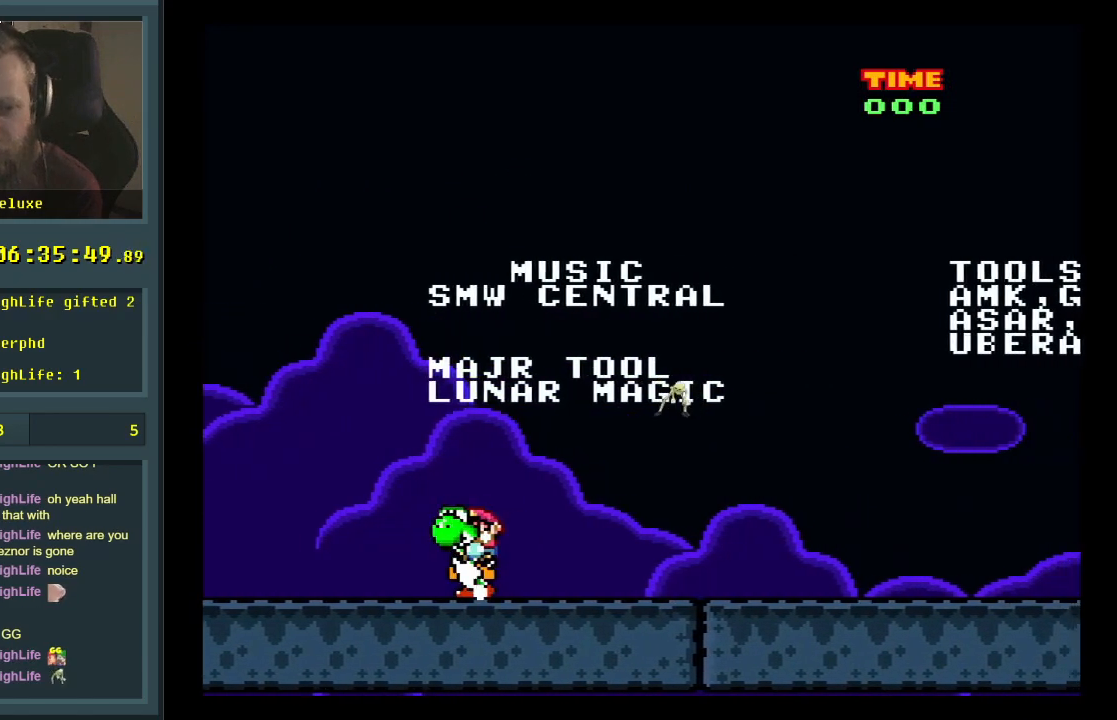
{"buttons": ["DPAD_RIGHT"], "events": [[17, "DPAD_UP", "down"], [33, "DPAD_LEFT", "down"], [33, "DPAD_RIGHT", "up"], [33, "DPAD_UP", "up"], [133, "DPAD_LEFT", "up"], [133, "DPAD_UP", "down"], [150, "DPAD_RIGHT", "down"], [167, "DPAD_UP", "up"], [267, "DPAD_UP", "down"], [283, "DPAD_LEFT", "down"], [283, "DPAD_RIGHT", "up"], [283, "DPAD_UP", "up"], [383, "DPAD_LEFT", "up"], [383, "DPAD_UP", "down"], [417, "DPAD_RIGHT", "down"], [417, "DPAD_UP", "up"]]}
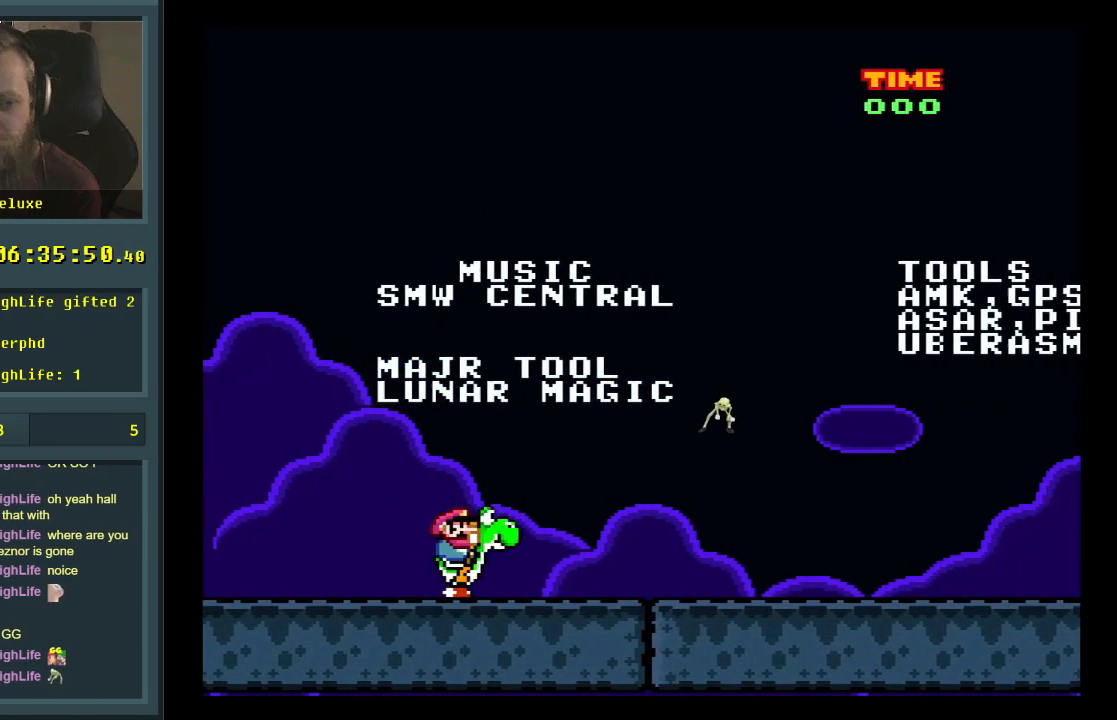
{"buttons": ["DPAD_RIGHT"], "events": [[17, "DPAD_RIGHT", "up"], [17, "DPAD_UP", "down"], [33, "DPAD_LEFT", "down"], [33, "DPAD_UP", "up"], [133, "DPAD_LEFT", "up"], [133, "DPAD_UP", "down"], [150, "DPAD_RIGHT", "down"], [150, "DPAD_UP", "up"], [300, "DPAD_RIGHT", "up"], [300, "DPAD_UP", "down"], [317, "DPAD_LEFT", "down"], [317, "DPAD_UP", "up"], [417, "DPAD_LEFT", "up"], [433, "DPAD_RIGHT", "down"]]}
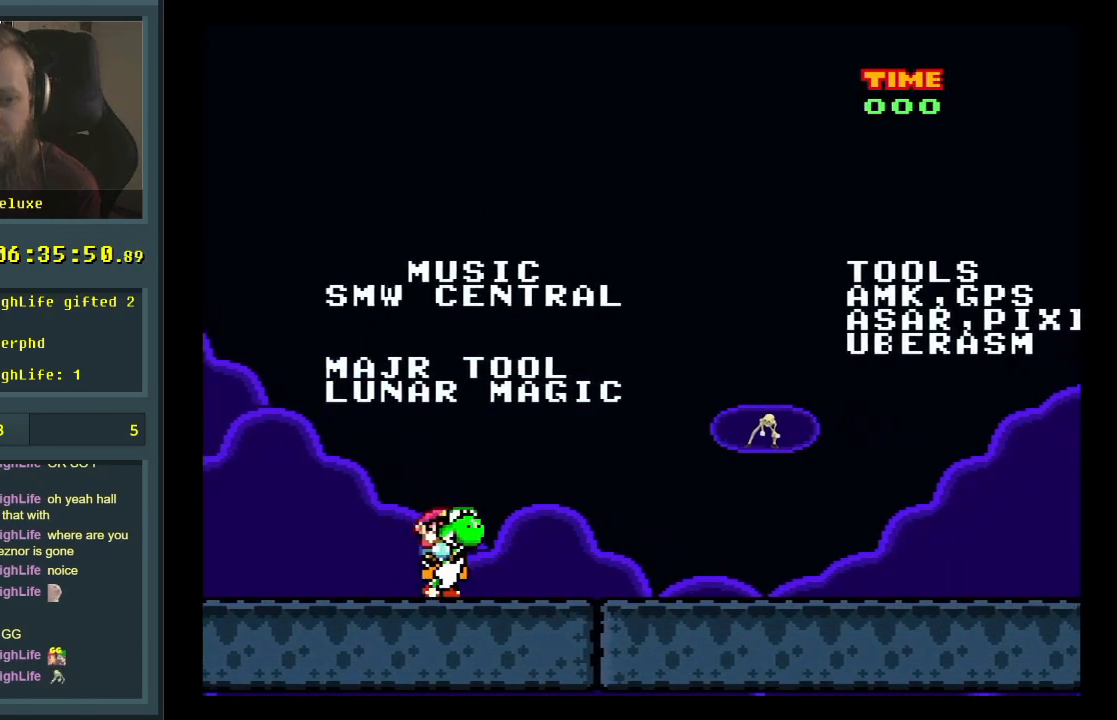
{"buttons": ["DPAD_RIGHT"], "events": [[50, "DPAD_RIGHT", "up"], [50, "DPAD_UP", "down"], [67, "DPAD_LEFT", "down"], [67, "DPAD_UP", "up"], [150, "DPAD_LEFT", "up"], [150, "DPAD_UP", "down"], [183, "DPAD_RIGHT", "down"], [183, "DPAD_UP", "up"], [267, "DPAD_RIGHT", "up"], [267, "DPAD_UP", "down"], [283, "DPAD_RIGHT", "down"], [283, "DPAD_UP", "up"], [300, "DPAD_LEFT", "down"], [300, "DPAD_RIGHT", "up"], [367, "DPAD_LEFT", "up"], [383, "DPAD_UP", "down"], [433, "DPAD_RIGHT", "down"], [433, "DPAD_UP", "up"]]}
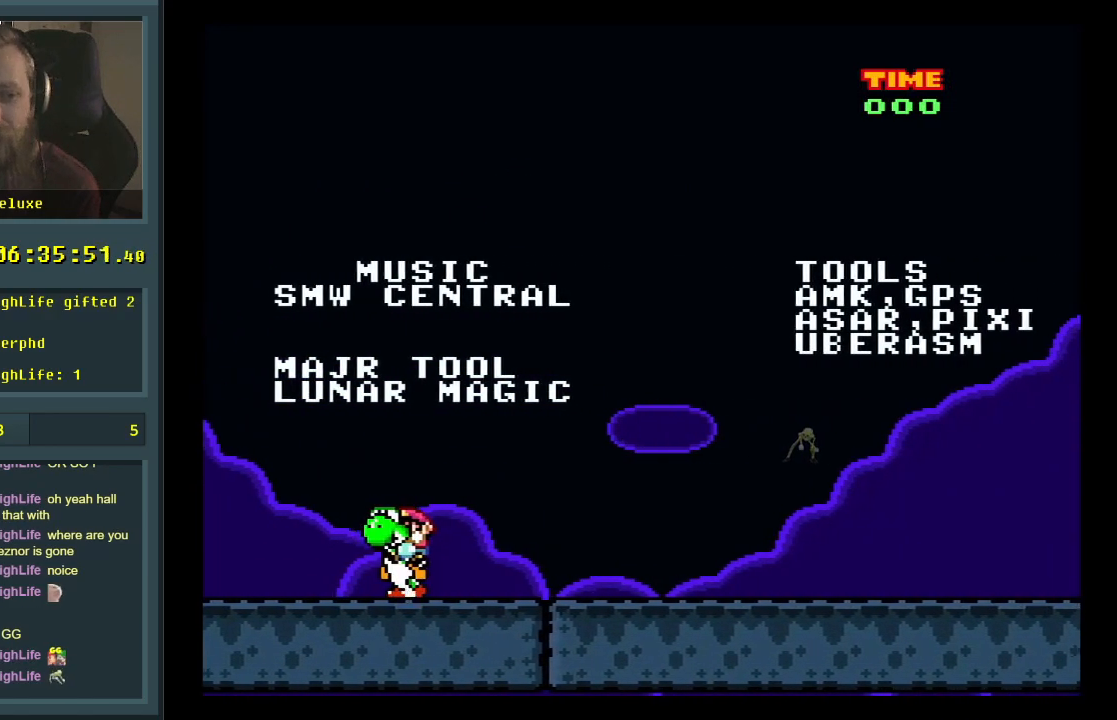
{"buttons": ["DPAD_RIGHT"], "events": [[33, "DPAD_RIGHT", "up"], [33, "DPAD_UP", "down"], [50, "DPAD_LEFT", "down"], [50, "DPAD_UP", "up"], [133, "DPAD_LEFT", "up"], [133, "DPAD_UP", "down"], [150, "DPAD_RIGHT", "down"], [150, "DPAD_UP", "up"], [283, "DPAD_LEFT", "down"], [283, "DPAD_RIGHT", "up"], [367, "DPAD_LEFT", "up"], [367, "DPAD_UP", "down"], [400, "DPAD_RIGHT", "down"], [400, "DPAD_UP", "up"]]}
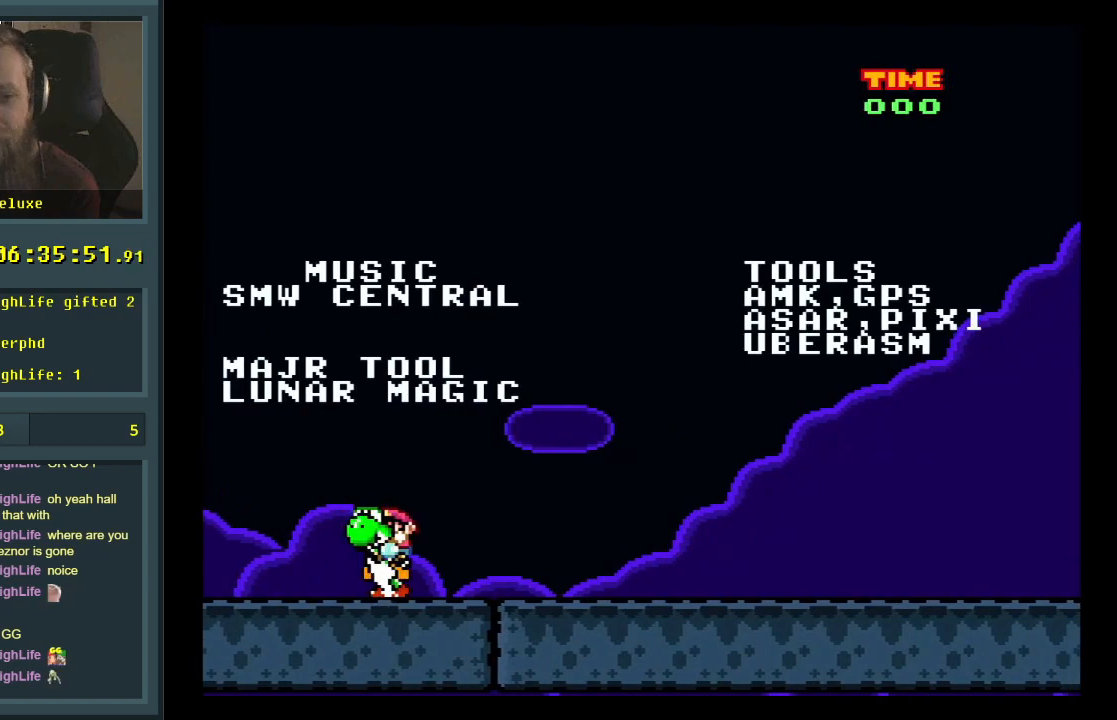
{"buttons": ["DPAD_RIGHT"], "events": [[33, "DPAD_UP", "down"], [50, "DPAD_LEFT", "down"], [50, "DPAD_RIGHT", "up"], [50, "DPAD_UP", "up"], [150, "DPAD_LEFT", "up"], [150, "DPAD_RIGHT", "down"], [367, "DPAD_LEFT", "down"], [367, "DPAD_RIGHT", "up"], [417, "DPAD_LEFT", "up"], [417, "DPAD_UP", "down"], [433, "DPAD_RIGHT", "down"], [433, "DPAD_UP", "up"]]}
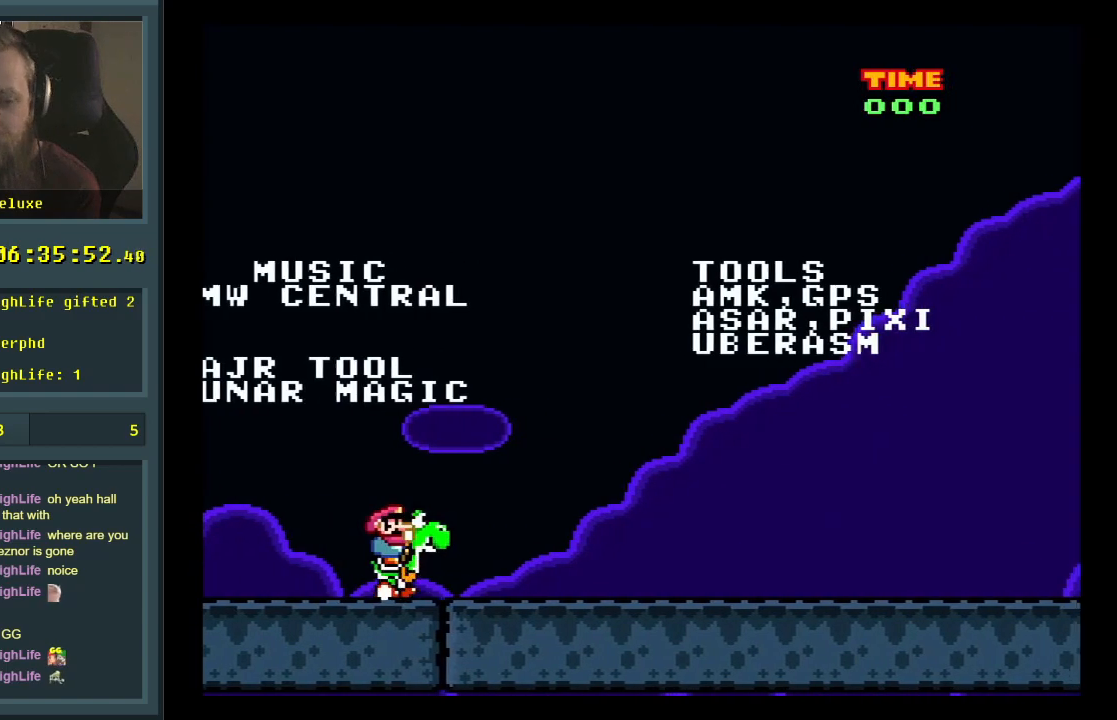
{"buttons": ["DPAD_RIGHT"], "events": [[83, "DPAD_RIGHT", "up"], [83, "DPAD_UP", "down"], [100, "DPAD_LEFT", "down"], [100, "DPAD_UP", "up"], [200, "DPAD_LEFT", "up"], [200, "DPAD_UP", "down"], [217, "DPAD_RIGHT", "down"], [217, "DPAD_UP", "up"], [367, "DPAD_LEFT", "down"], [367, "DPAD_RIGHT", "up"], [467, "DPAD_LEFT", "up"], [467, "DPAD_UP", "down"], [483, "DPAD_RIGHT", "down"], [483, "DPAD_UP", "up"]]}
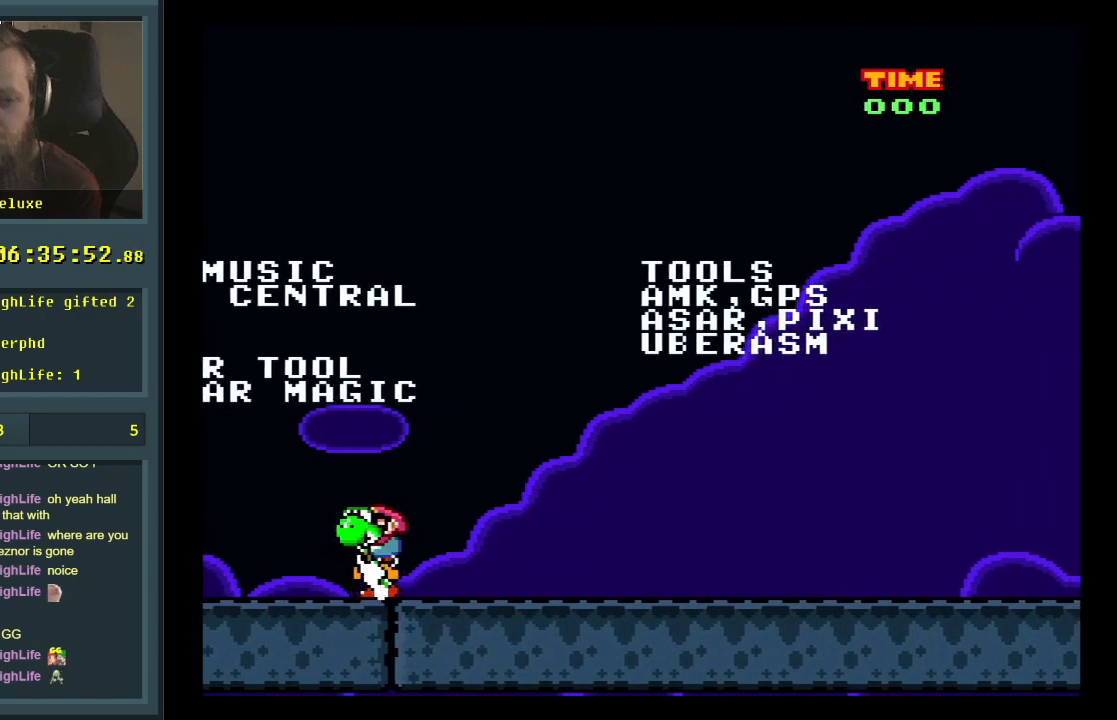
{"buttons": ["DPAD_RIGHT"], "events": [[133, "DPAD_RIGHT", "up"], [150, "DPAD_LEFT", "down"], [233, "DPAD_LEFT", "up"], [267, "DPAD_RIGHT", "down"], [400, "DPAD_LEFT", "down"], [400, "DPAD_RIGHT", "up"], [483, "DPAD_LEFT", "up"], [483, "DPAD_RIGHT", "down"]]}
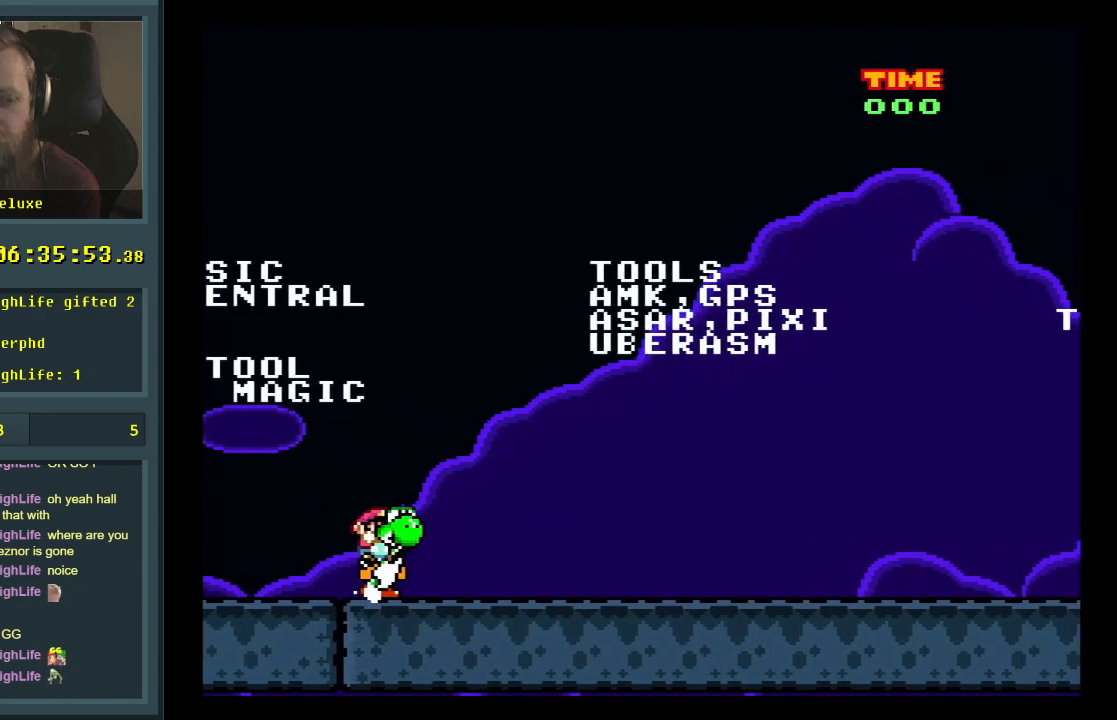
{"buttons": ["DPAD_UP"], "events": [[100, "DPAD_LEFT", "down"], [100, "DPAD_RIGHT", "up"], [200, "DPAD_LEFT", "up"], [200, "DPAD_UP", "down"], [217, "DPAD_RIGHT", "down"], [217, "DPAD_UP", "up"], [400, "DPAD_RIGHT", "up"], [400, "DPAD_UP", "down"], [417, "DPAD_LEFT", "down"], [417, "DPAD_UP", "up"], [483, "DPAD_LEFT", "up"], [483, "DPAD_UP", "down"]]}
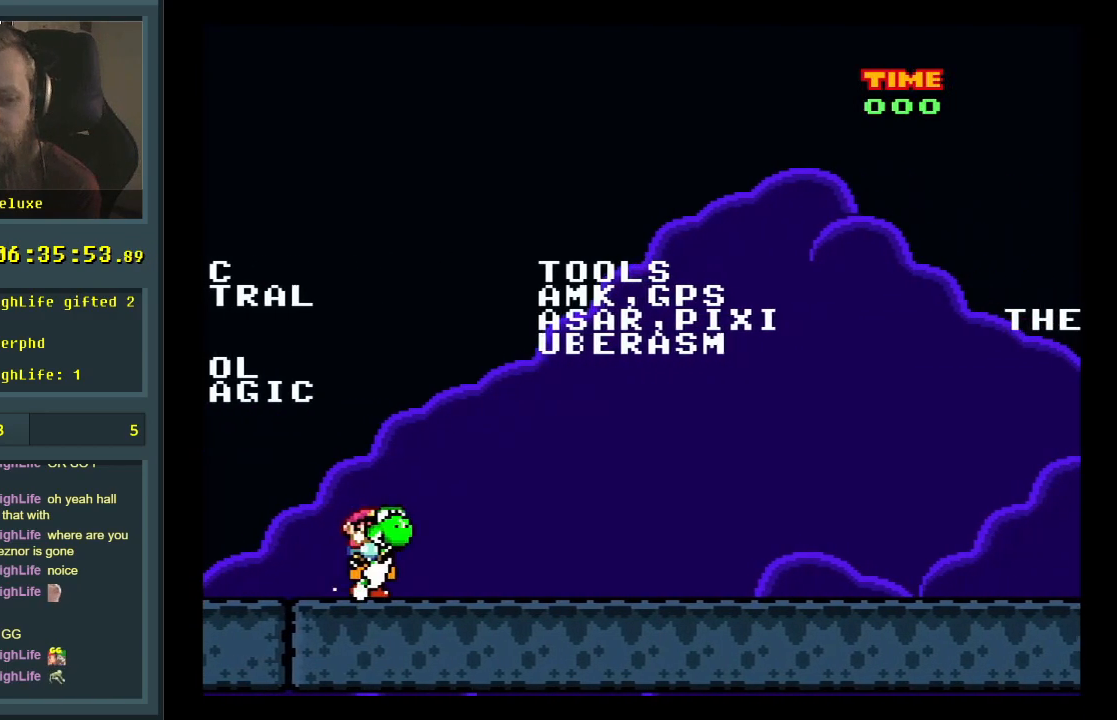
{"buttons": ["DPAD_RIGHT"], "events": [[17, "DPAD_RIGHT", "down"], [17, "DPAD_UP", "up"], [133, "DPAD_LEFT", "down"], [133, "DPAD_RIGHT", "up"], [217, "DPAD_LEFT", "up"], [250, "DPAD_RIGHT", "down"], [350, "DPAD_LEFT", "down"], [350, "DPAD_RIGHT", "up"], [483, "DPAD_LEFT", "up"], [483, "DPAD_RIGHT", "down"]]}